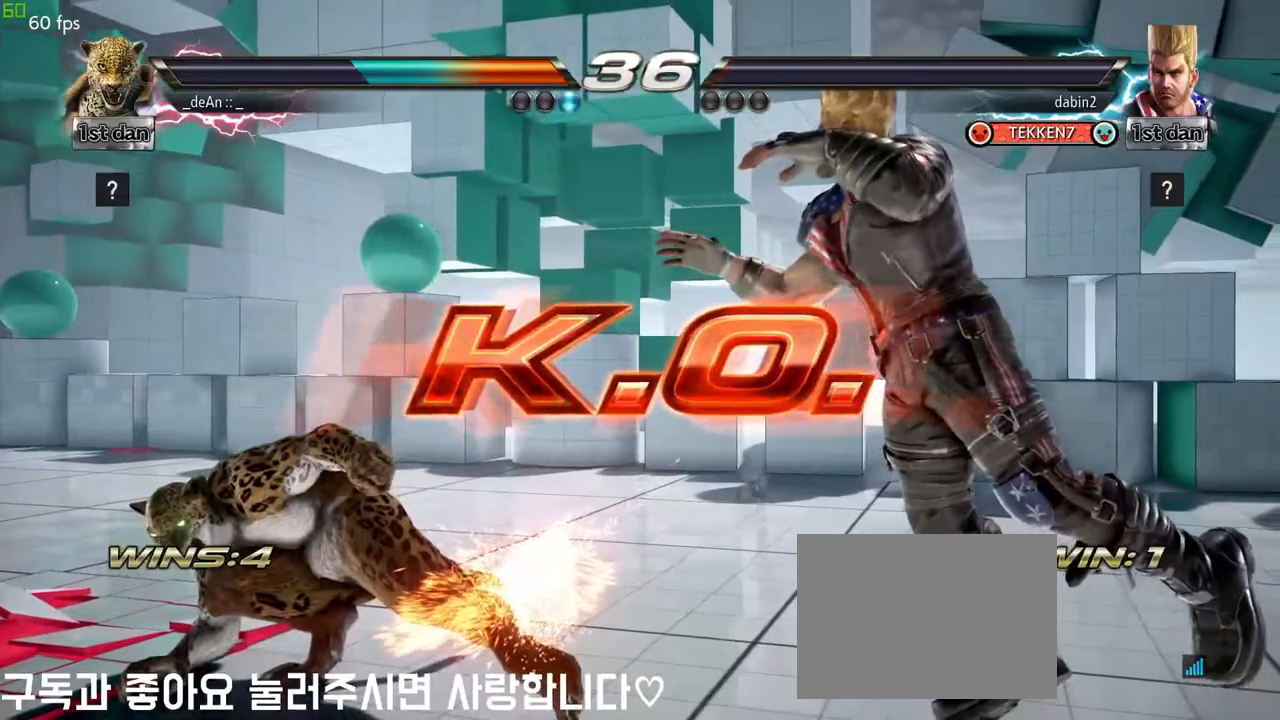
Gameplay with a controller (arcade stick); each line is a JSON object with the inputs held at the frame after it. "events" lists button and stick changes between this image and that frame as [ms after this image, input, new state], when the widget could be followed in between. Not read: L3 R3.
{"buttons": [], "left_stick": "center", "events": []}
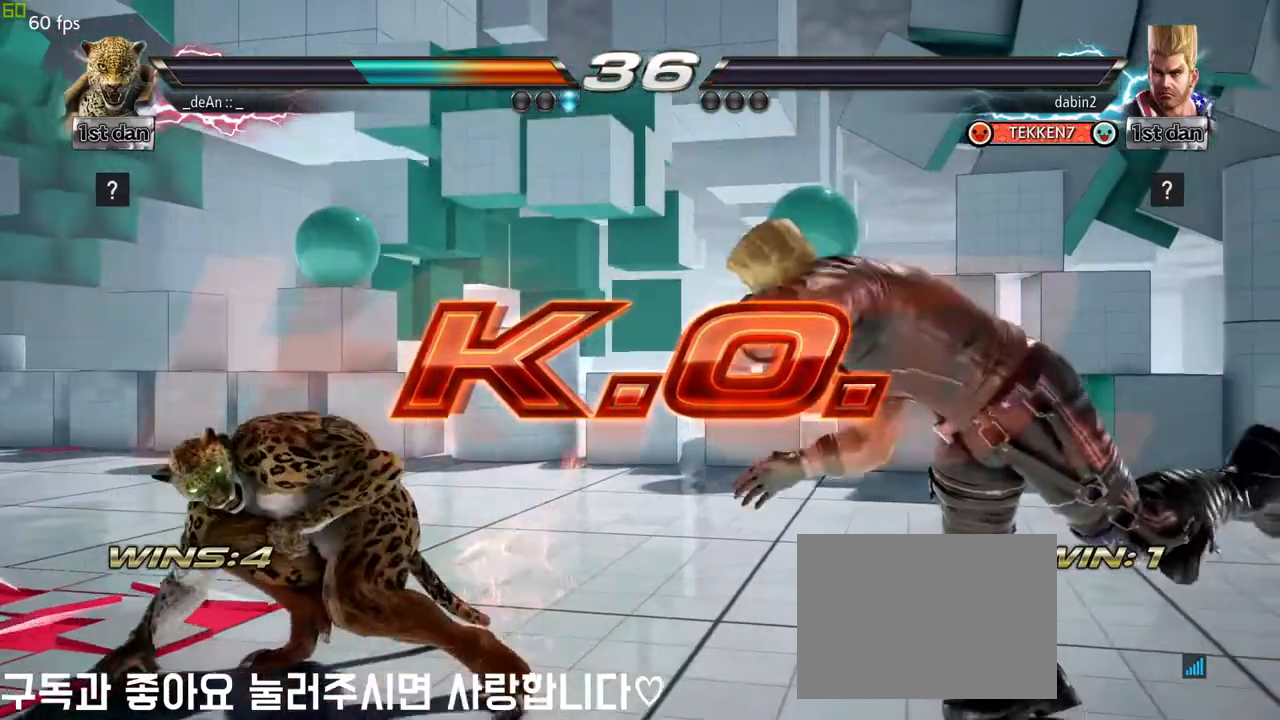
{"buttons": [], "left_stick": "center", "events": [[217, "left_stick", "down-left"], [233, "CROSS", "down"], [383, "CROSS", "up"], [400, "left_stick", "left"], [500, "left_stick", "center"]]}
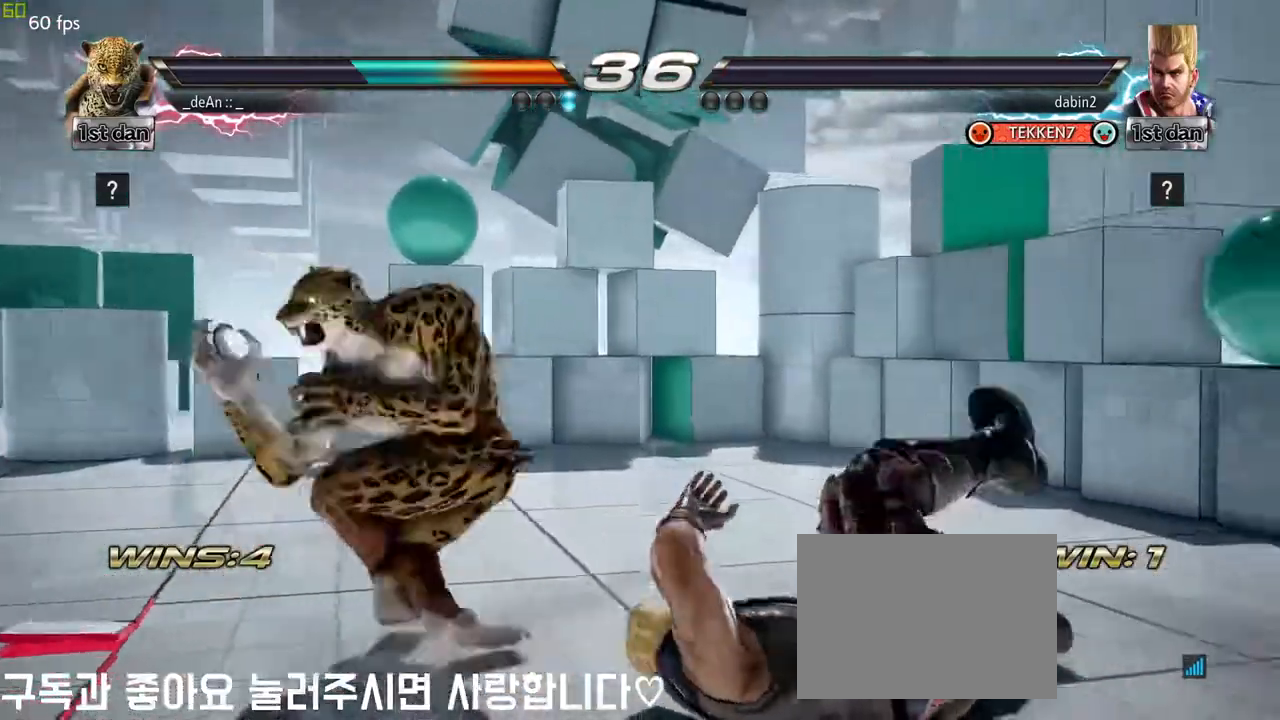
{"buttons": [], "left_stick": "center", "events": []}
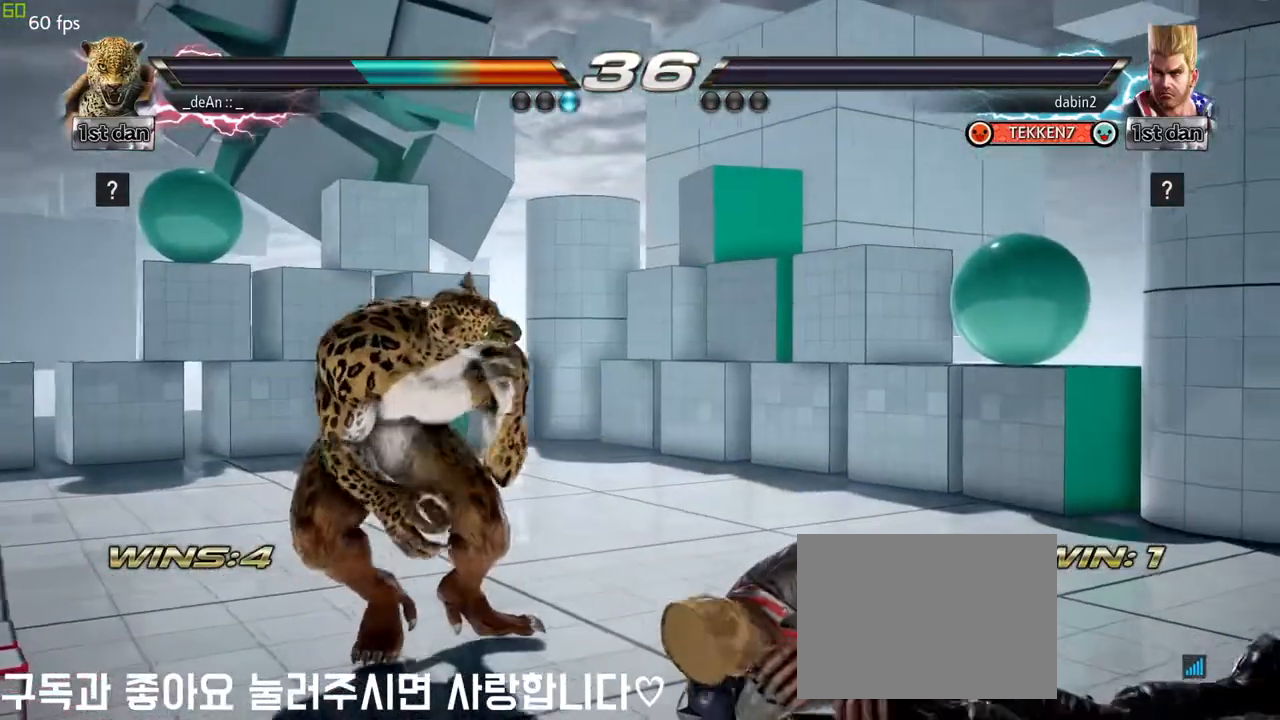
{"buttons": ["CROSS"], "left_stick": "down-left"}
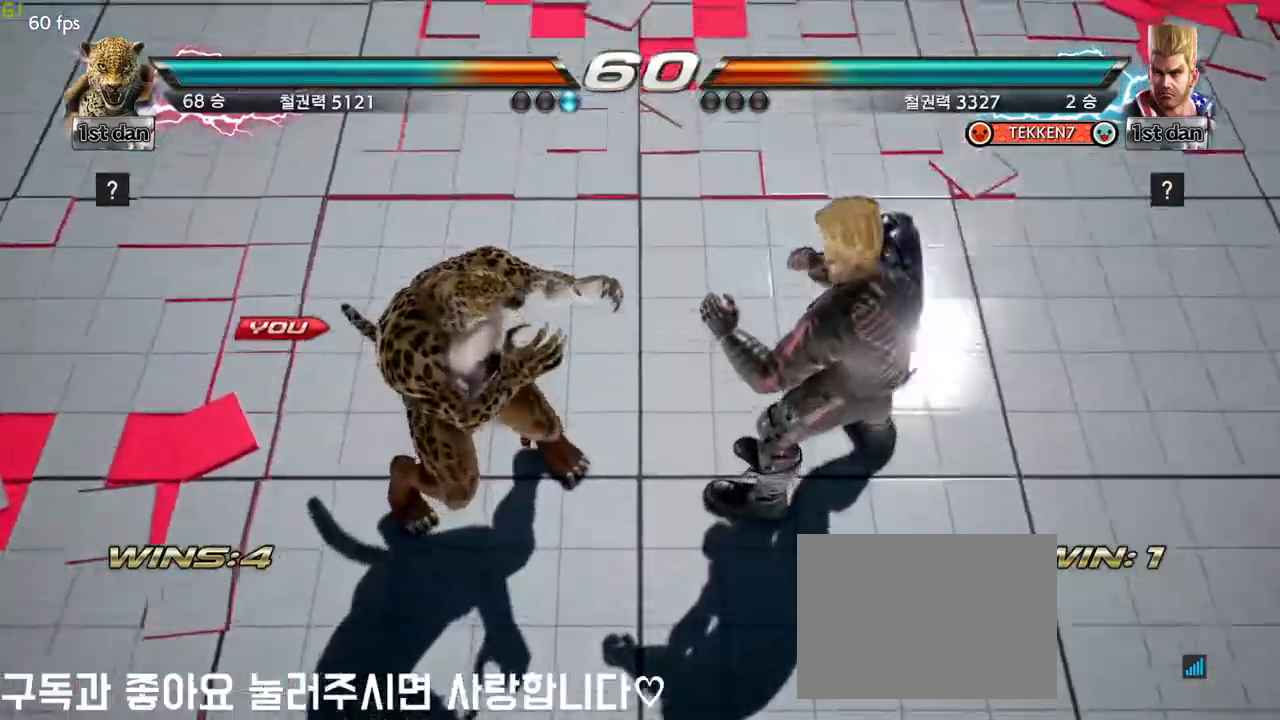
{"buttons": [], "left_stick": "center", "events": [[83, "CROSS", "up"], [150, "left_stick", "center"]]}
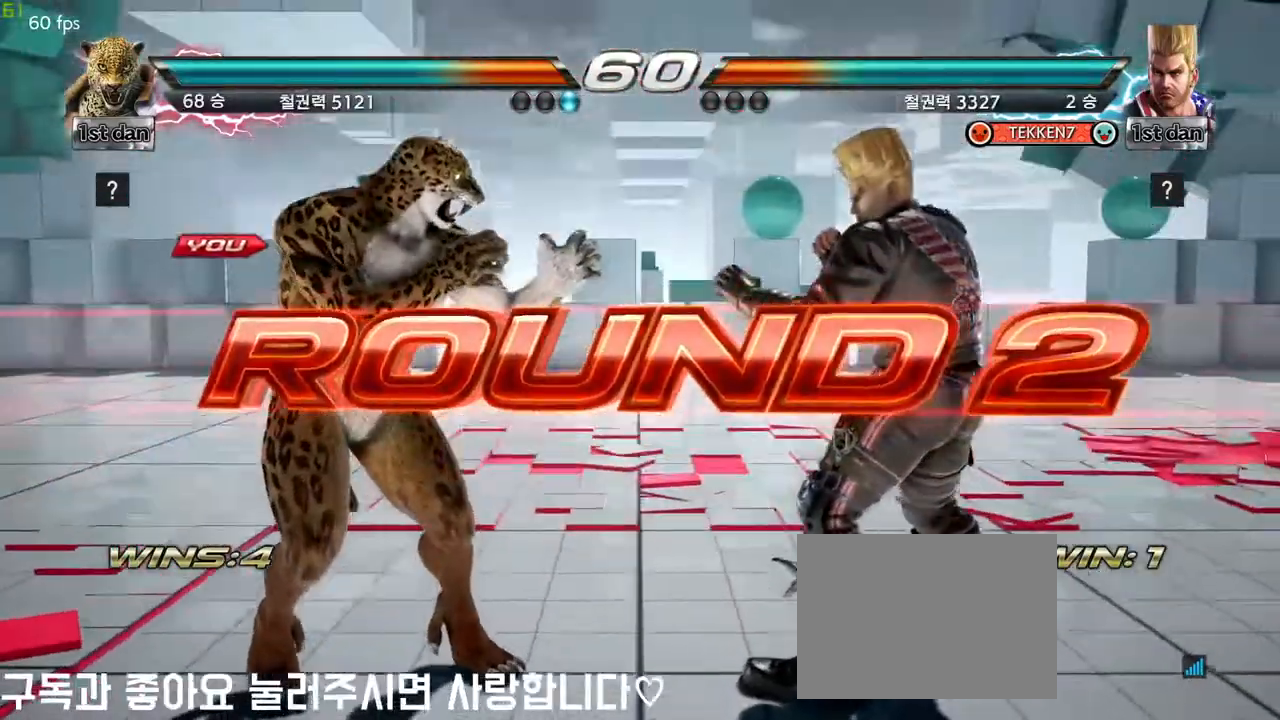
{"buttons": [], "left_stick": "center", "events": []}
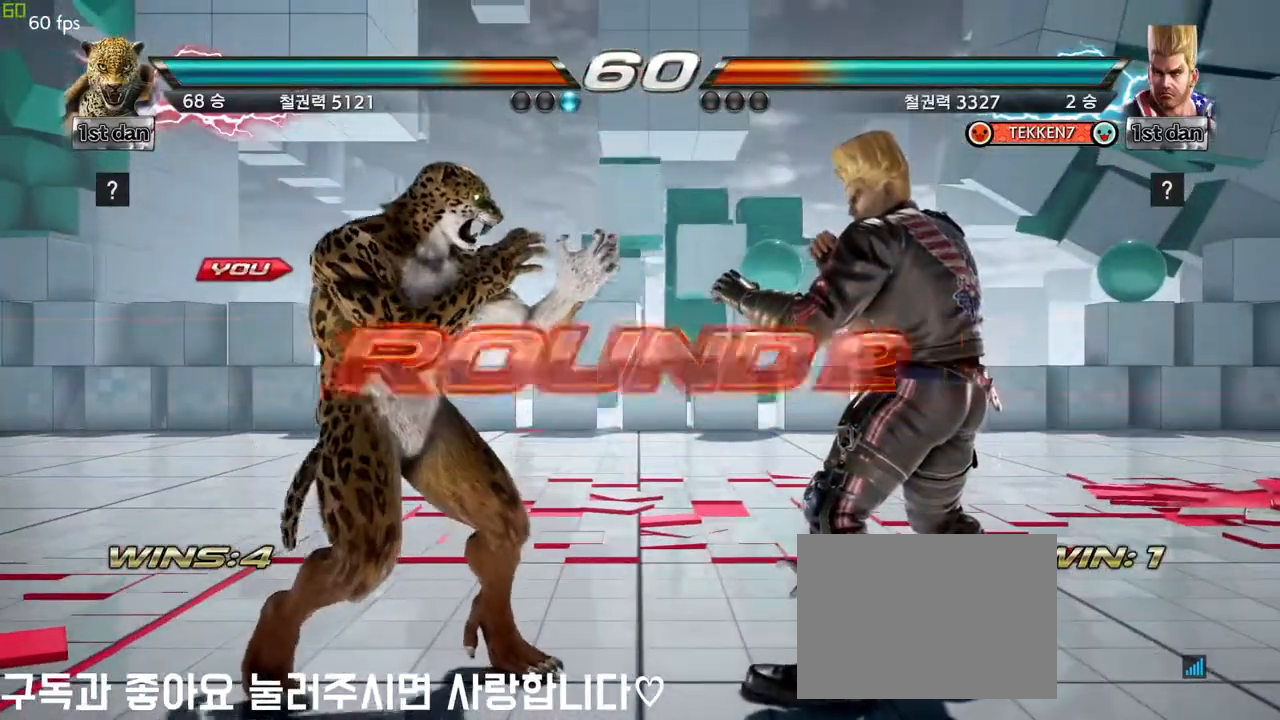
{"buttons": [], "left_stick": "center", "events": []}
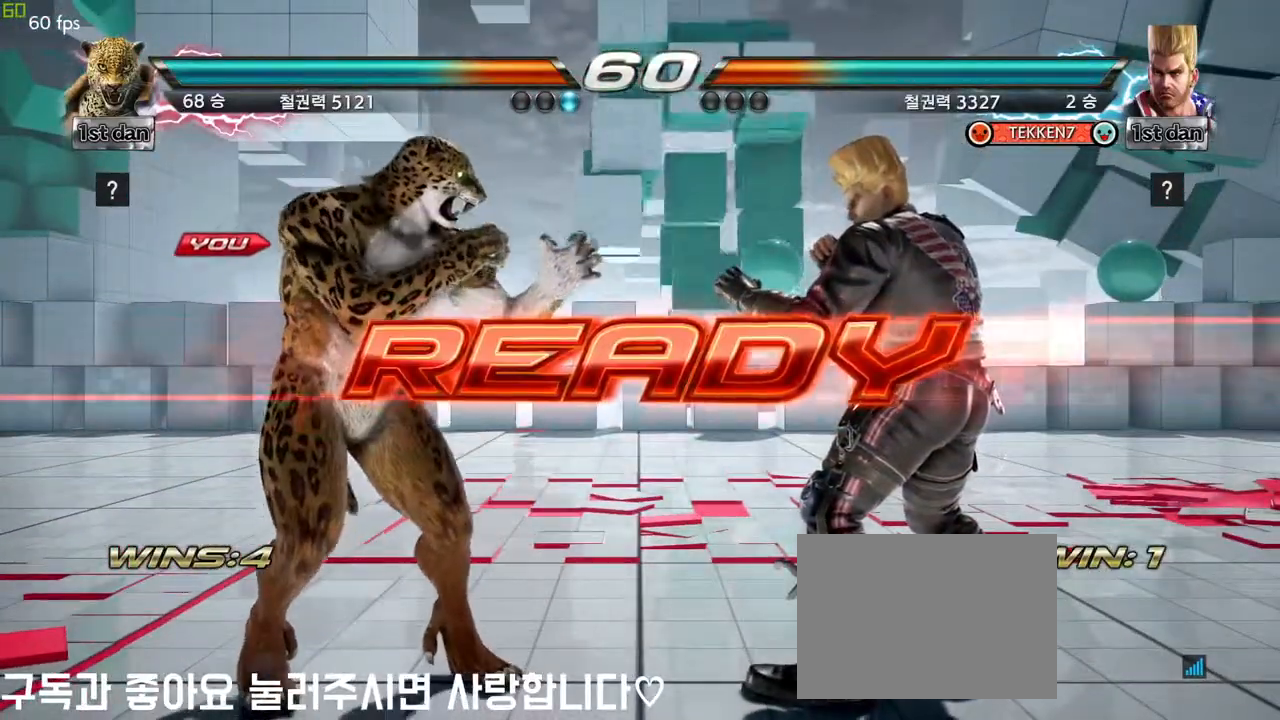
{"buttons": [], "left_stick": "center", "events": []}
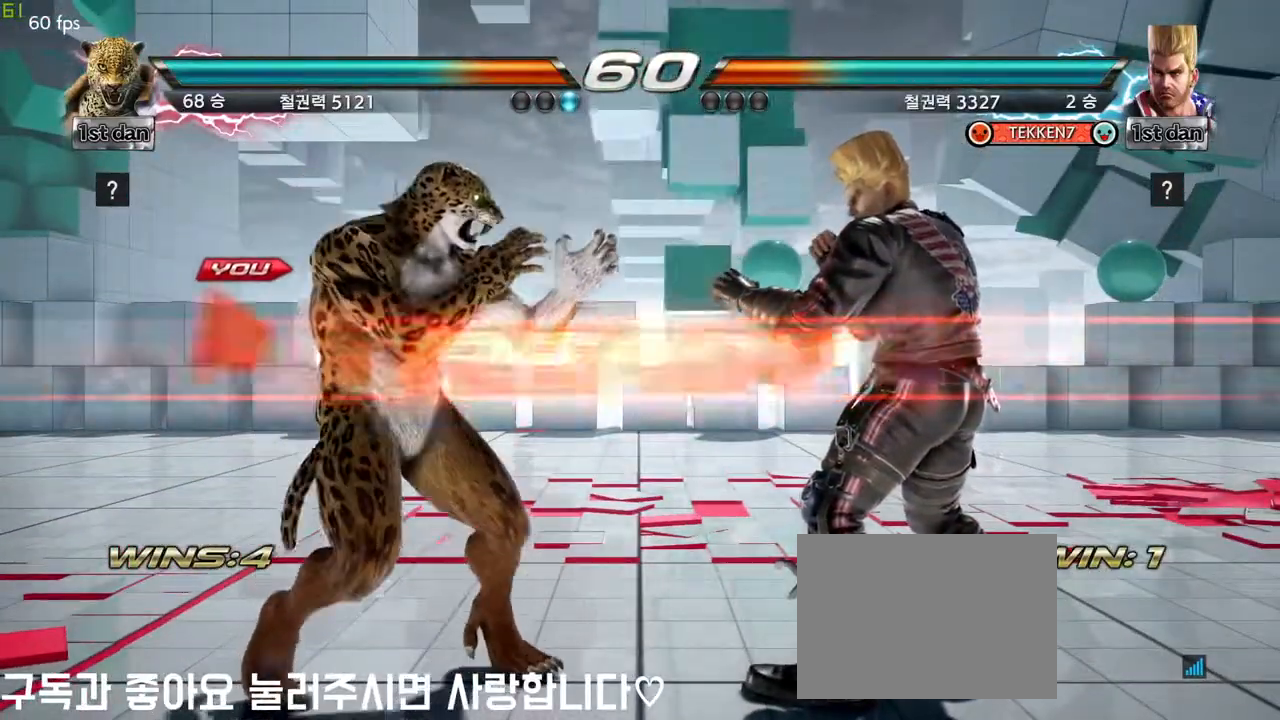
{"buttons": [], "left_stick": "center", "events": []}
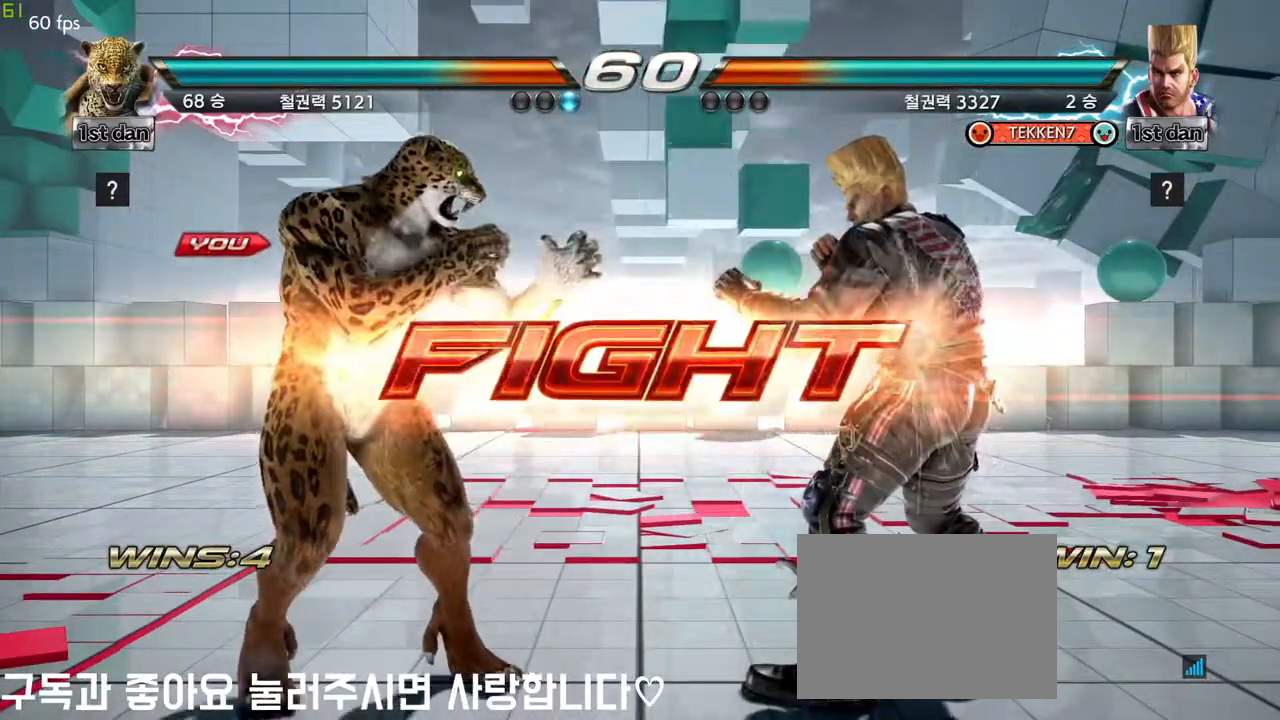
{"buttons": [], "left_stick": "center", "events": [[50, "left_stick", "right"], [67, "SQUARE", "down"], [67, "TRIANGLE", "down"], [150, "SQUARE", "up"], [150, "TRIANGLE", "up"], [267, "left_stick", "center"]]}
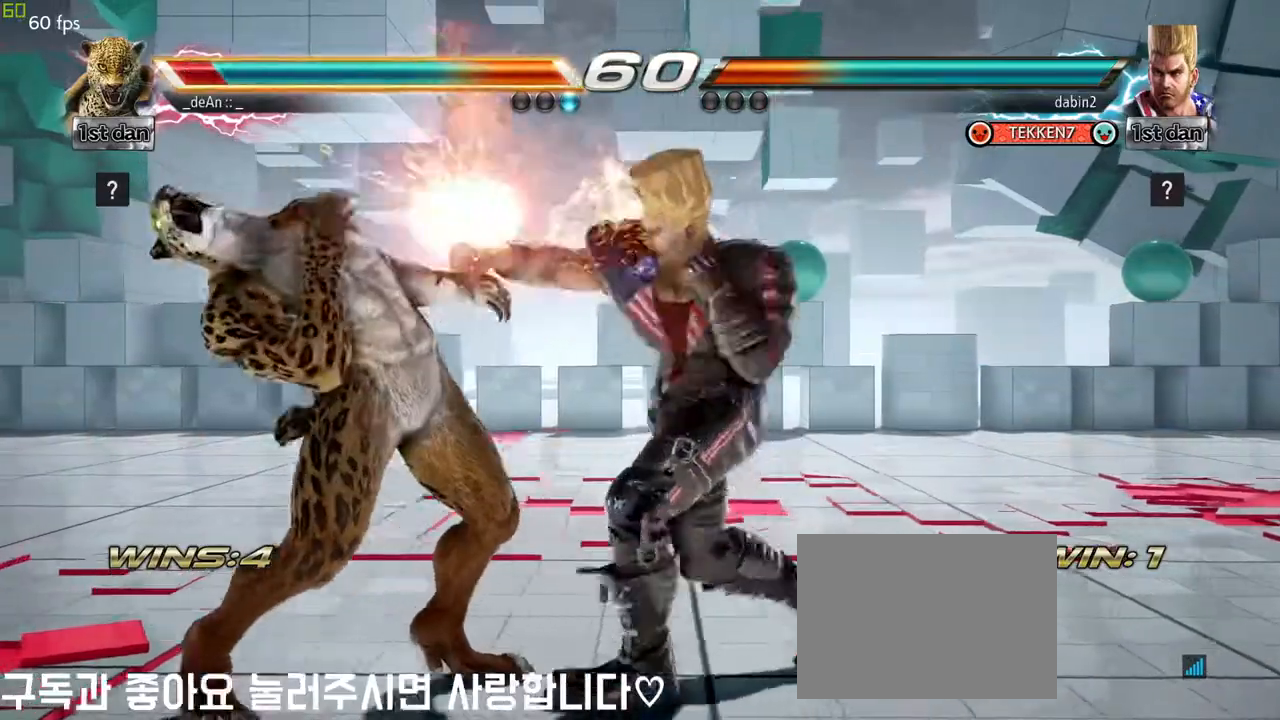
{"buttons": [], "left_stick": "left", "events": [[133, "left_stick", "left"]]}
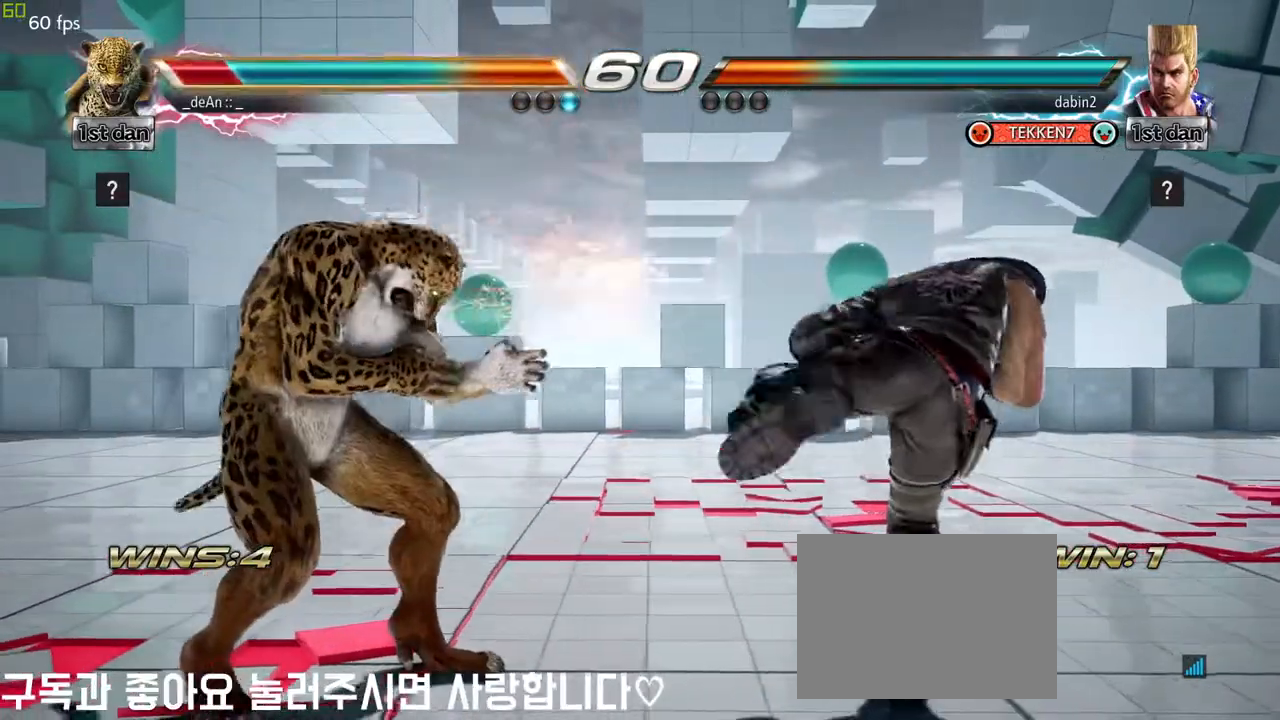
{"buttons": [], "left_stick": "center", "events": [[217, "left_stick", "down-right"], [400, "left_stick", "left"], [483, "left_stick", "center"]]}
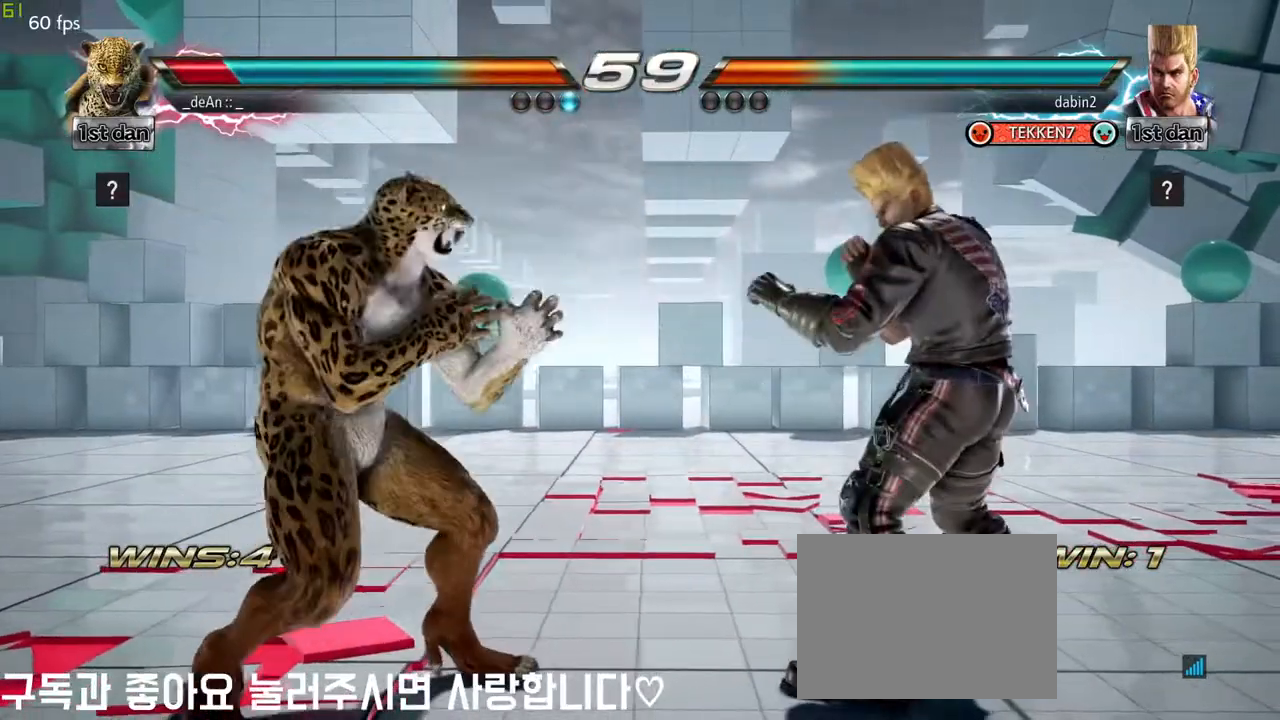
{"buttons": [], "left_stick": "left", "events": [[100, "left_stick", "left"], [200, "left_stick", "center"], [250, "left_stick", "up"], [267, "CROSS", "down"], [350, "left_stick", "left"], [450, "CROSS", "up"]]}
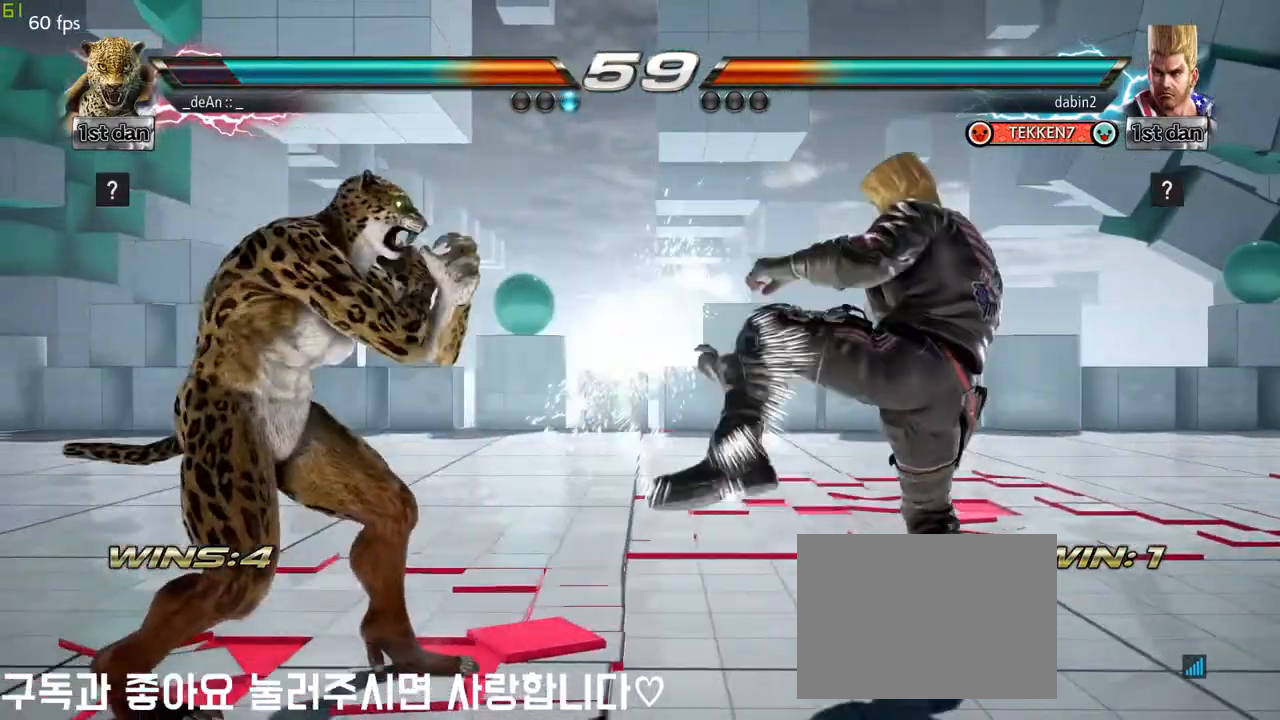
{"buttons": [], "left_stick": "down"}
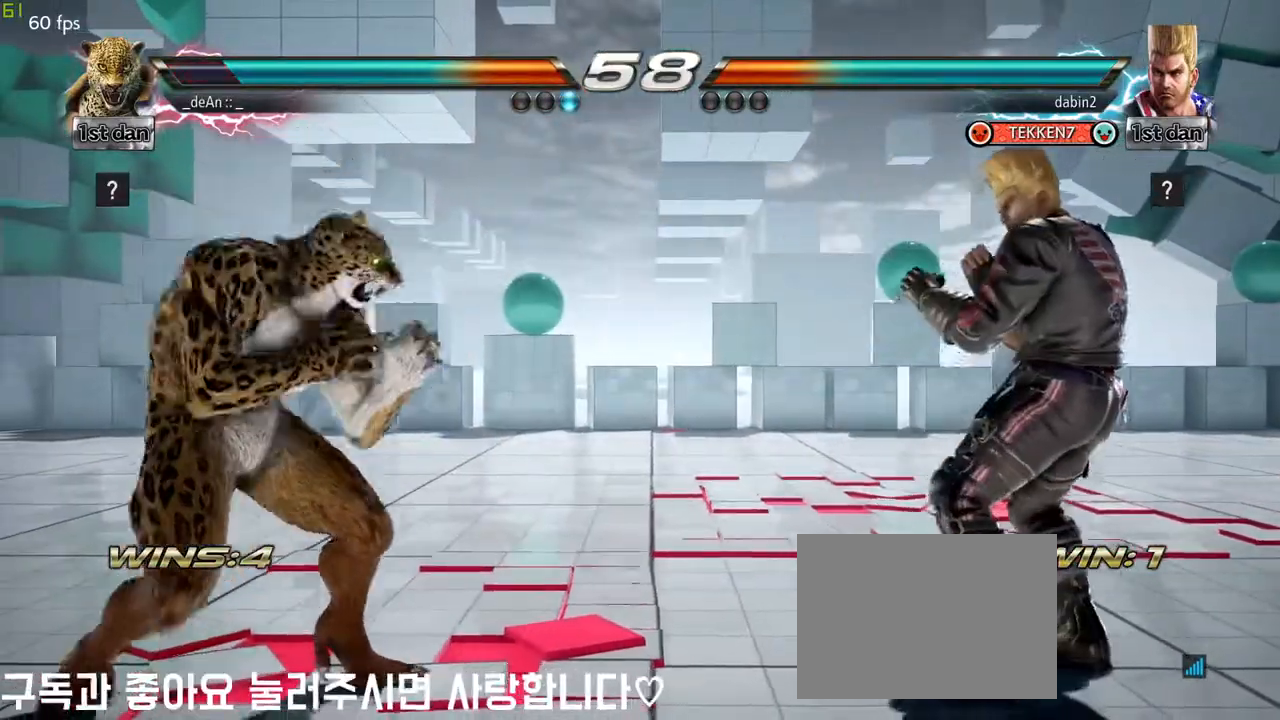
{"buttons": ["SQUARE", "TRIANGLE"], "left_stick": "up-right", "events": [[83, "left_stick", "left"], [183, "left_stick", "center"], [267, "left_stick", "left"], [467, "left_stick", "up-right"], [483, "SQUARE", "down"], [483, "TRIANGLE", "down"]]}
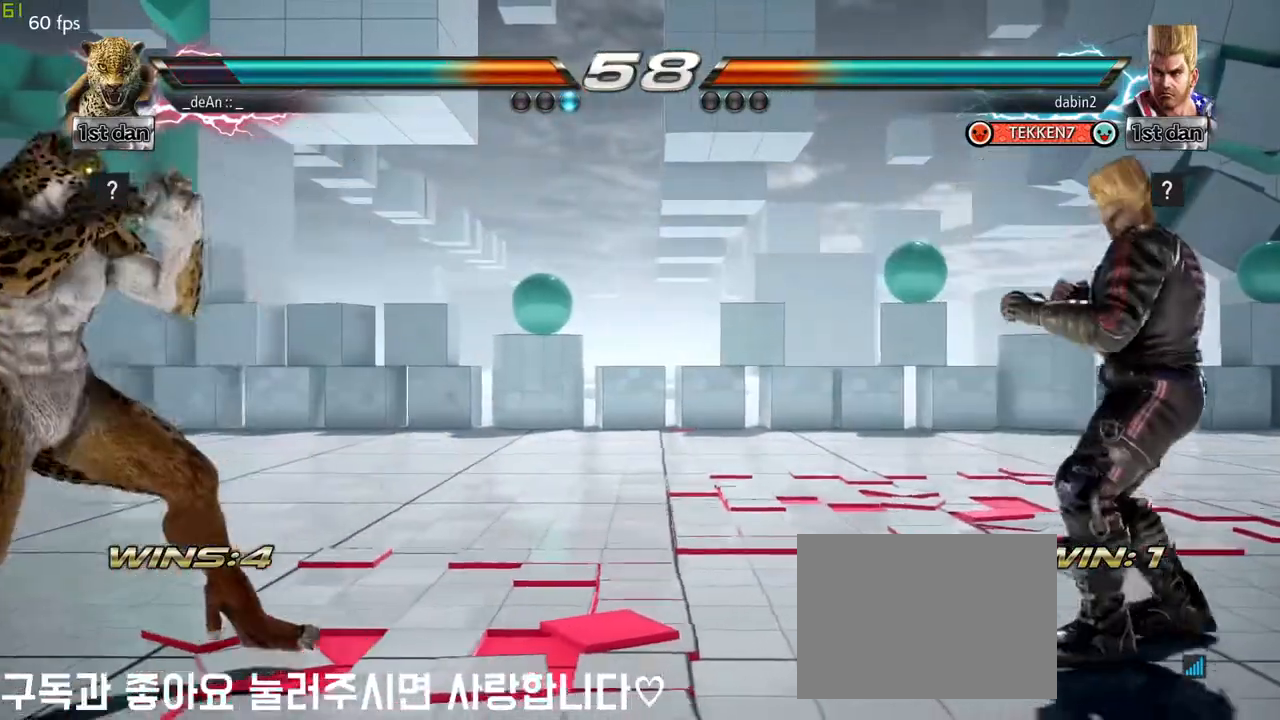
{"buttons": ["SQUARE", "TRIANGLE"], "left_stick": "center", "events": [[83, "SQUARE", "up"], [100, "left_stick", "center"], [133, "SQUARE", "down"]]}
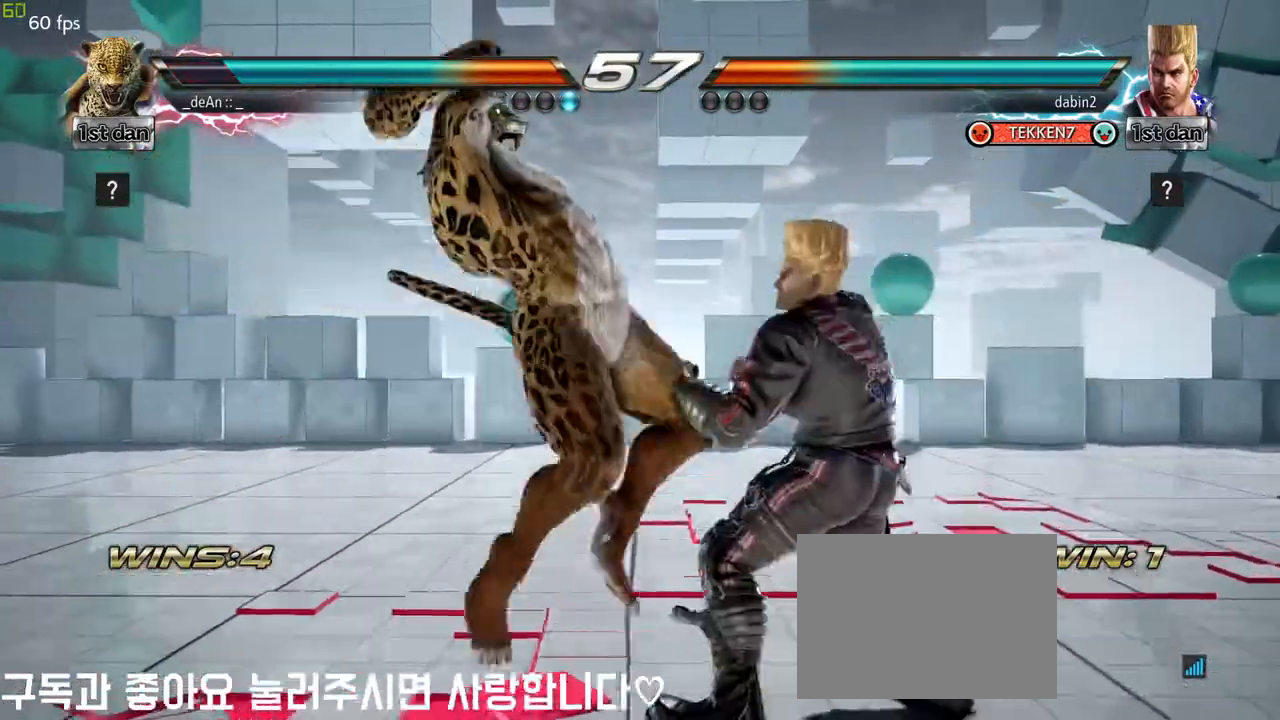
{"buttons": [], "left_stick": "center"}
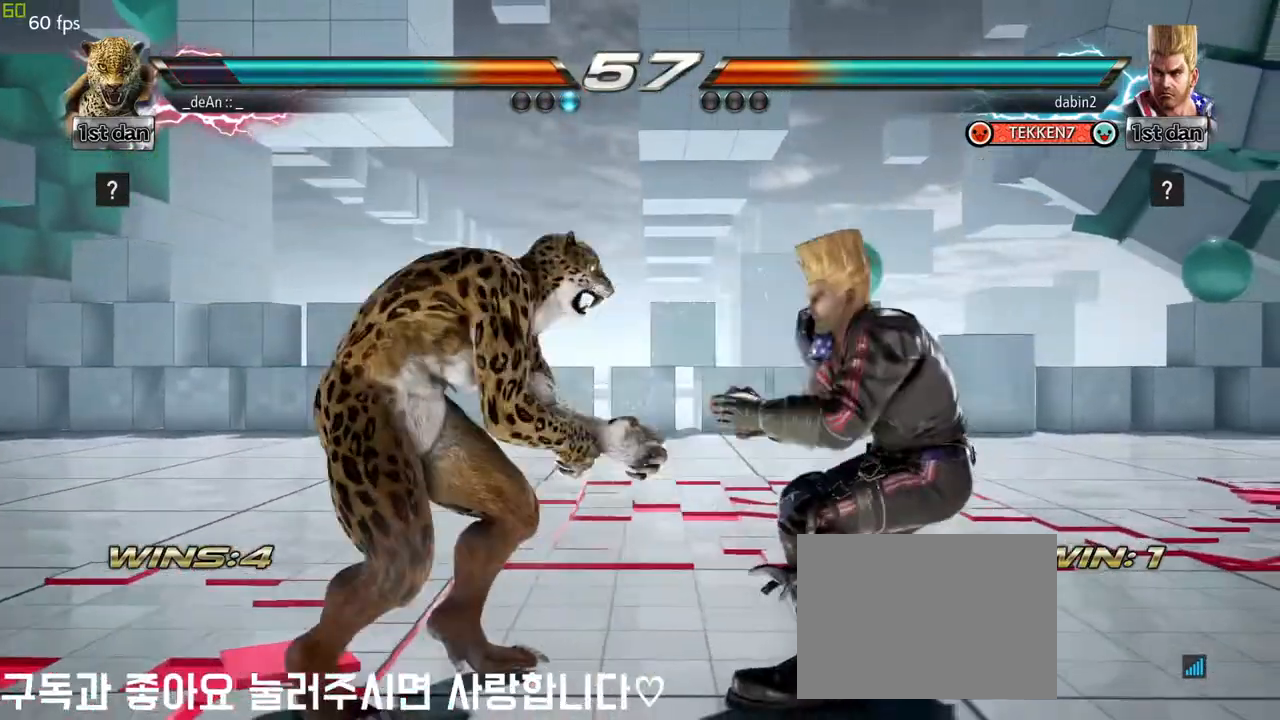
{"buttons": [], "left_stick": "left", "events": [[50, "left_stick", "left"]]}
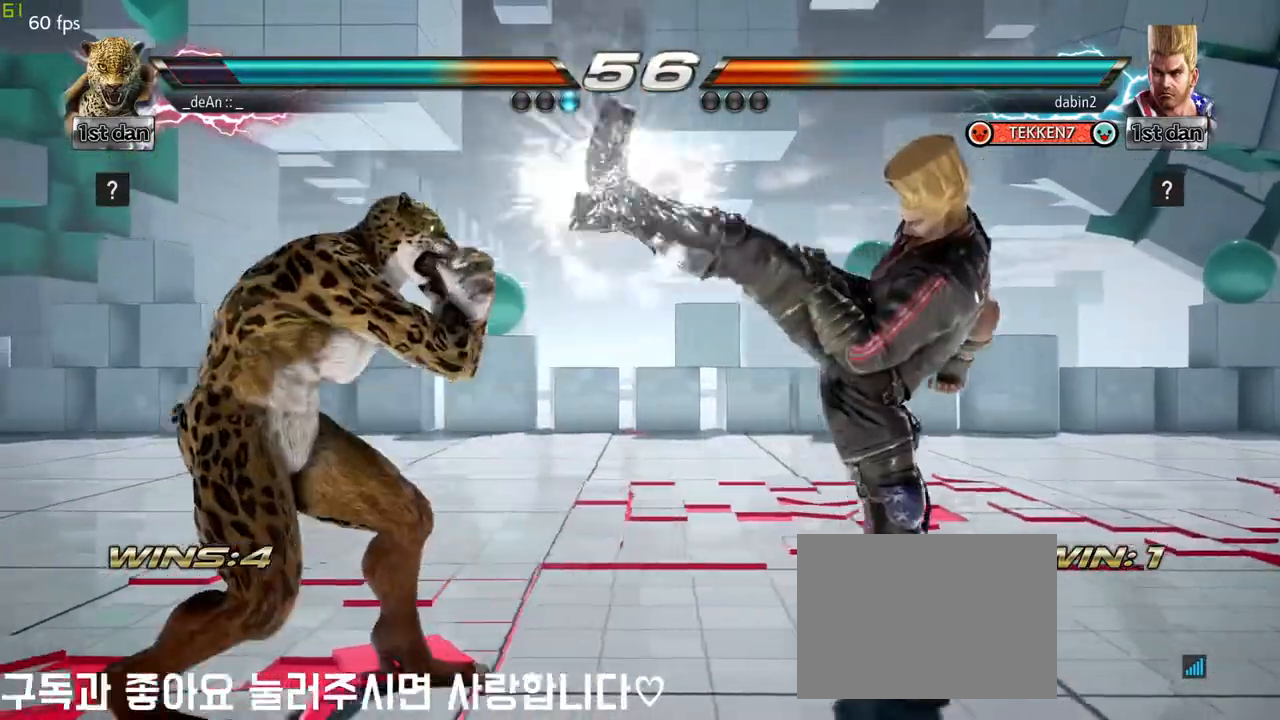
{"buttons": [], "left_stick": "center", "events": [[150, "left_stick", "center"], [200, "SQUARE", "down"], [367, "SQUARE", "up"]]}
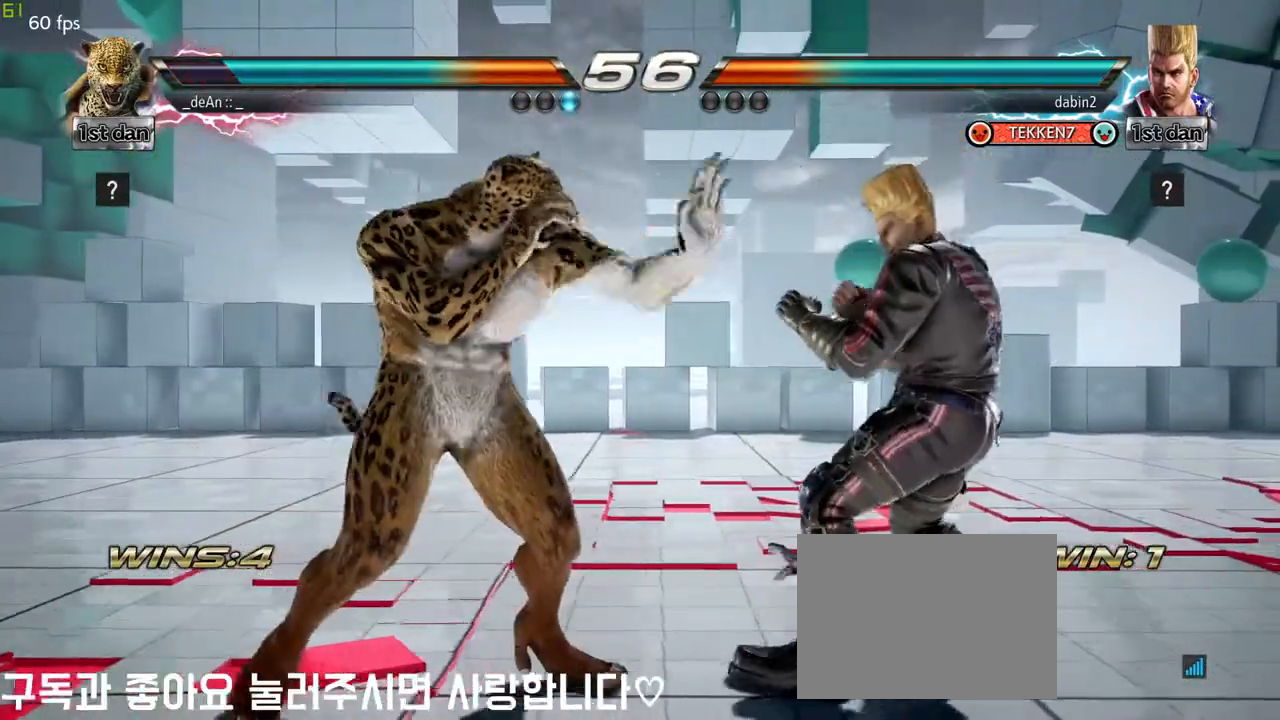
{"buttons": [], "left_stick": "center"}
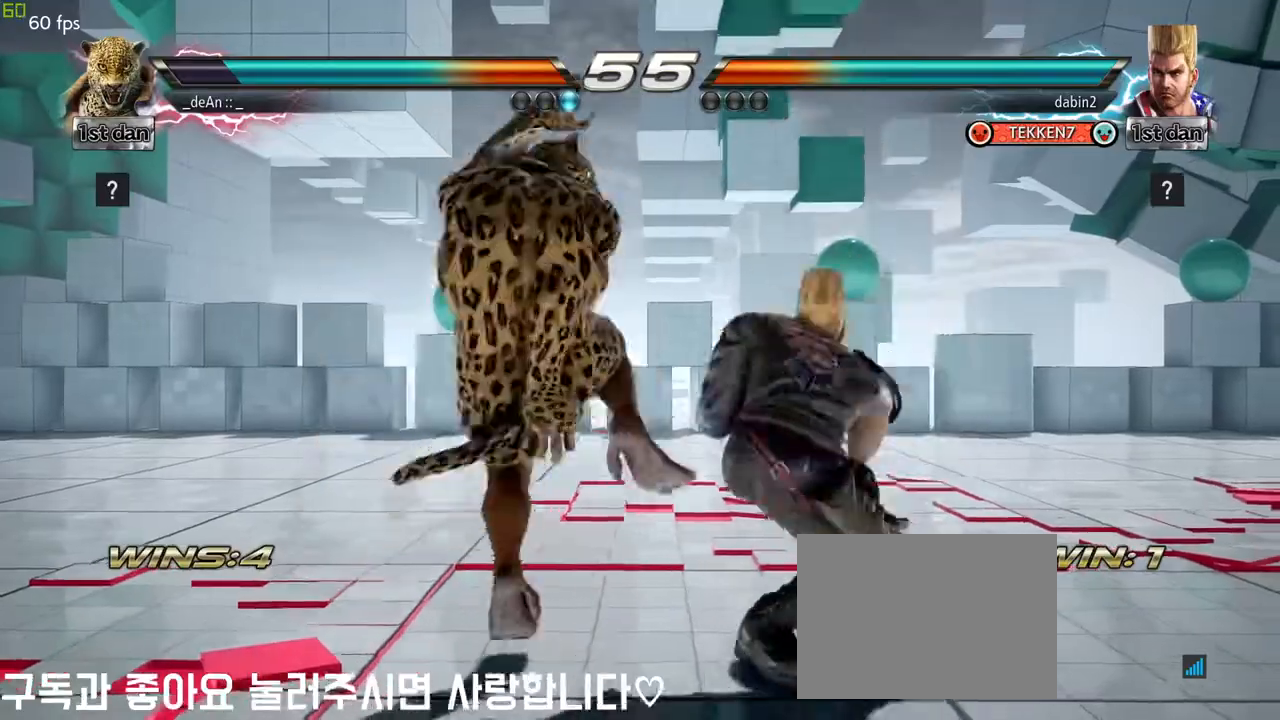
{"buttons": [], "left_stick": "center", "events": []}
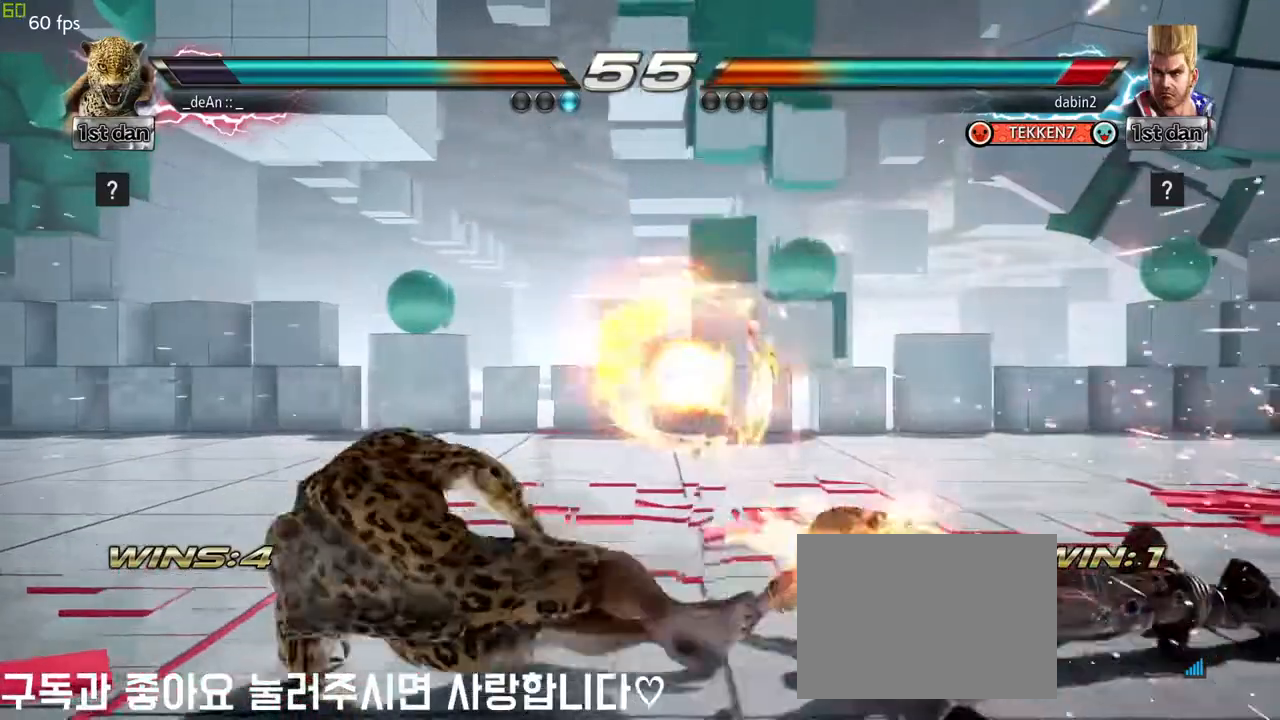
{"buttons": [], "left_stick": "right", "events": [[133, "left_stick", "up"], [250, "left_stick", "center"], [417, "left_stick", "right"]]}
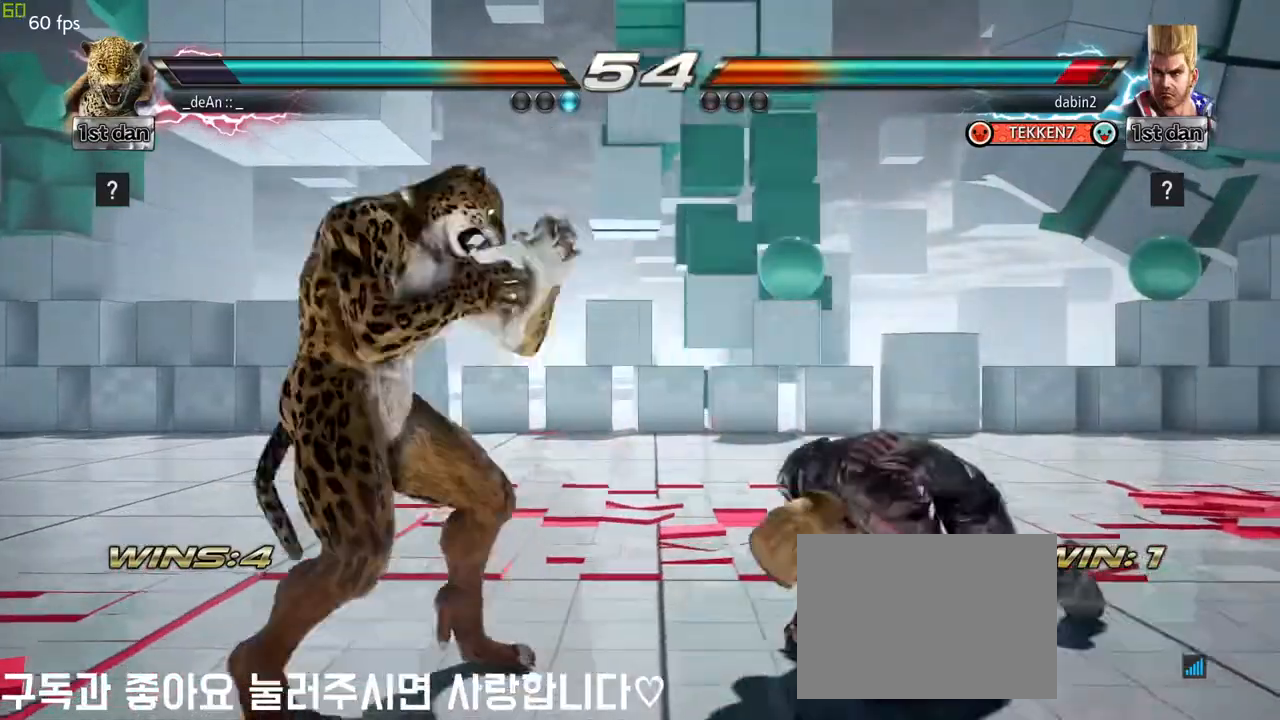
{"buttons": [], "left_stick": "center", "events": [[33, "left_stick", "center"], [83, "left_stick", "right"], [183, "left_stick", "down-left"], [217, "CIRCLE", "down"], [283, "CIRCLE", "up"], [383, "left_stick", "center"]]}
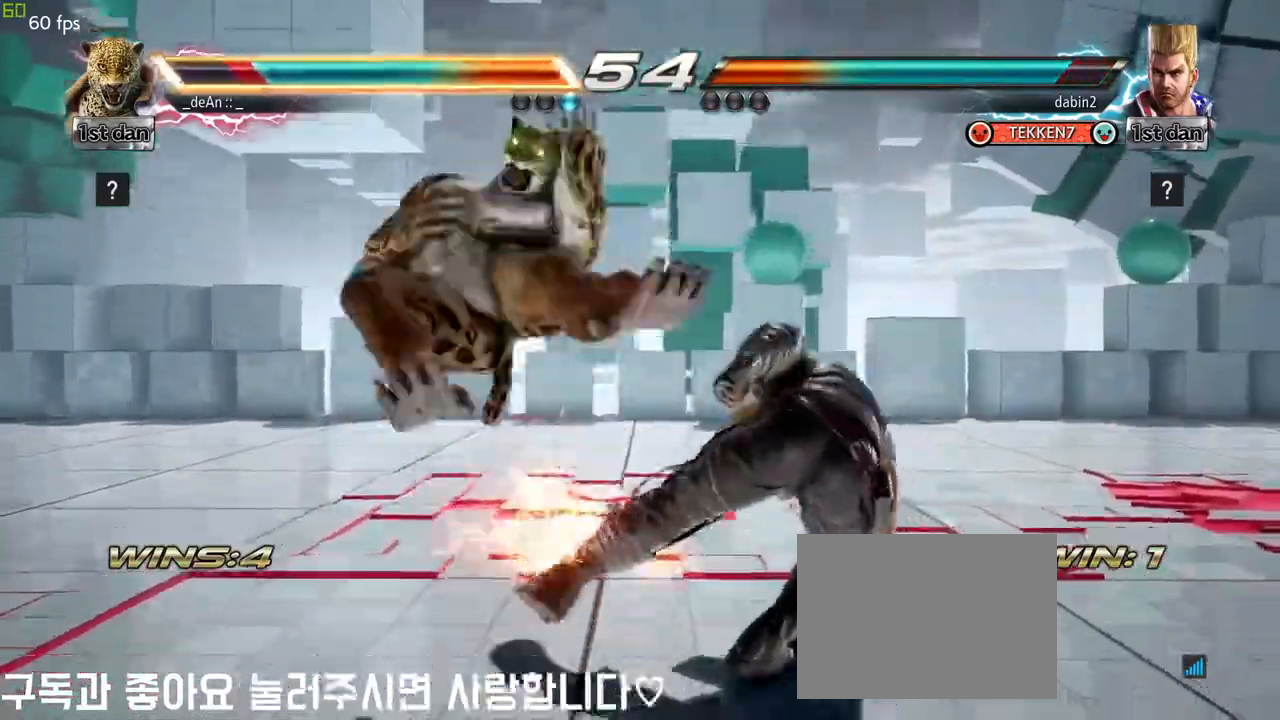
{"buttons": [], "left_stick": "left", "events": [[133, "left_stick", "left"], [300, "SQUARE", "down"], [417, "SQUARE", "up"]]}
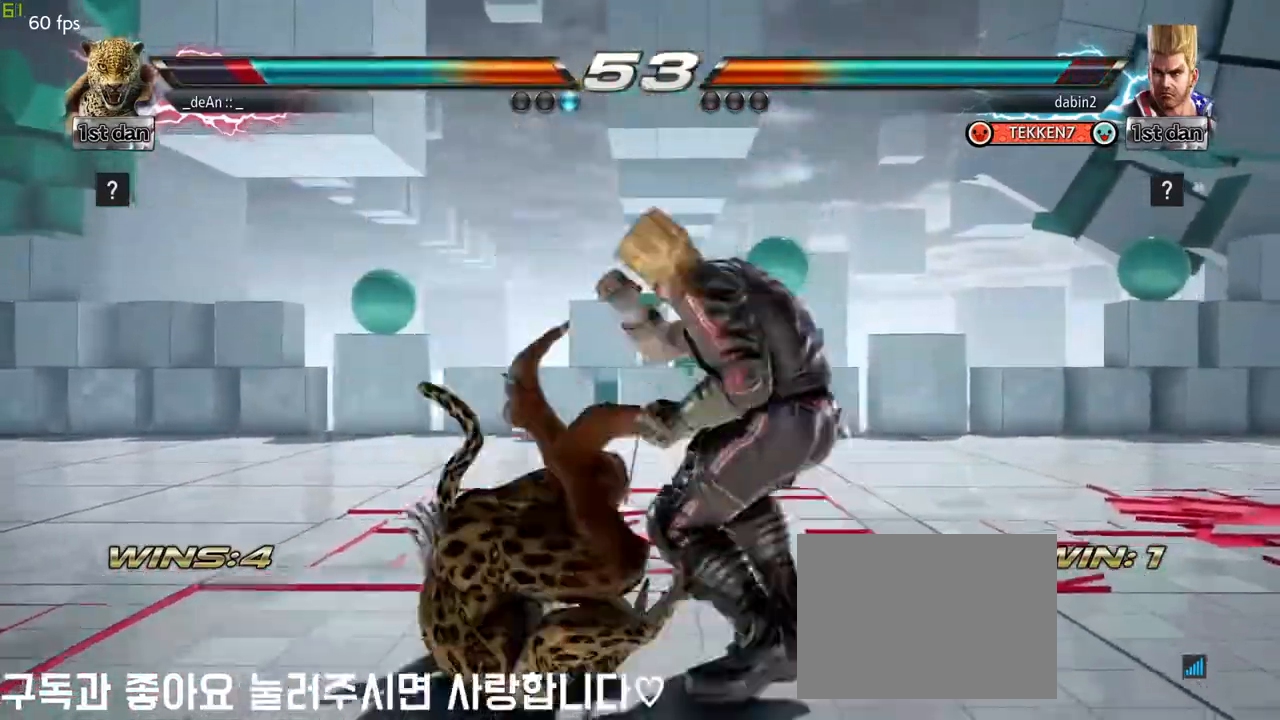
{"buttons": ["SQUARE"], "left_stick": "left", "events": [[50, "SQUARE", "down"], [150, "SQUARE", "up"], [233, "SQUARE", "down"], [333, "SQUARE", "up"], [417, "SQUARE", "down"]]}
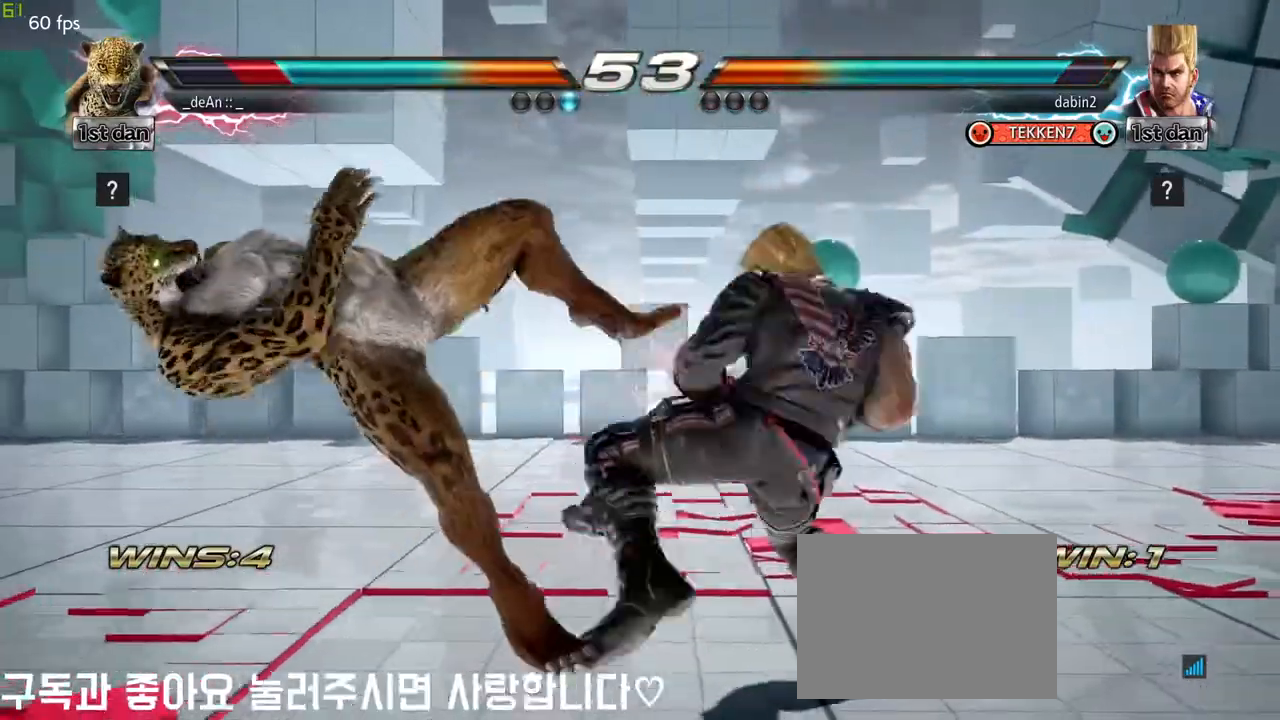
{"buttons": [], "left_stick": "left", "events": [[33, "SQUARE", "up"], [100, "SQUARE", "down"], [217, "SQUARE", "up"]]}